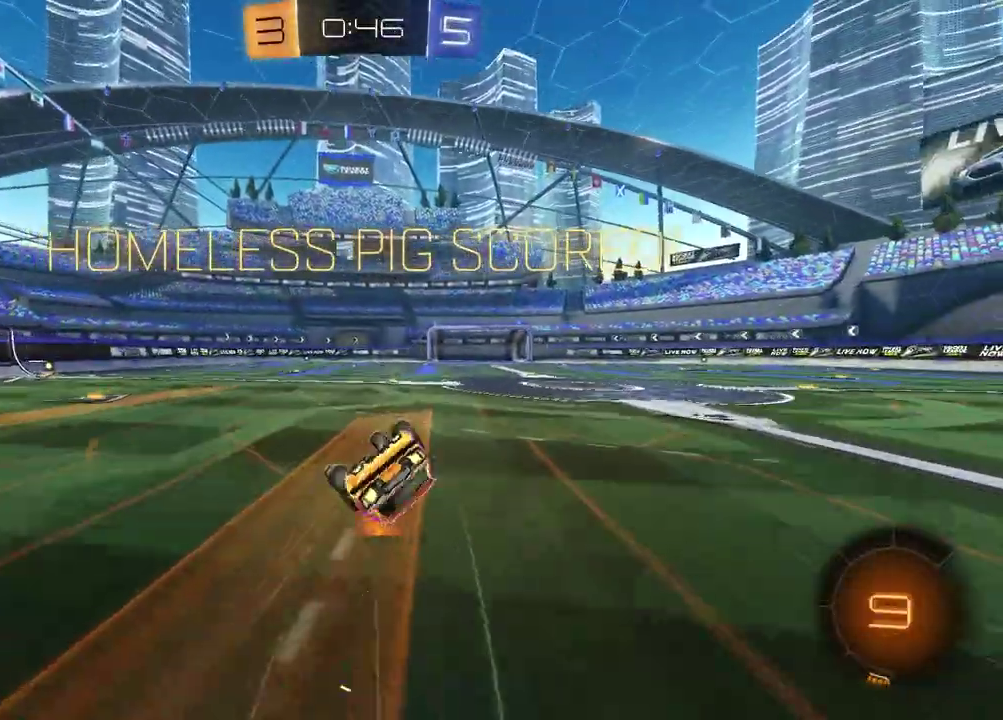
Gameplay with a controller (PlayStation layout); each line is a JSON object with the inputs held at the frame after it. "events" lists button and stick changes between this image and that frame as [ms after this image, input, new state], when the widget could be followed in between.
{"buttons": ["R1"], "left_stick": "center", "right_stick": "center", "events": [[150, "R1", "down"], [233, "R1", "up"], [333, "R1", "down"], [433, "left_stick", "center"], [483, "SQUARE", "up"]]}
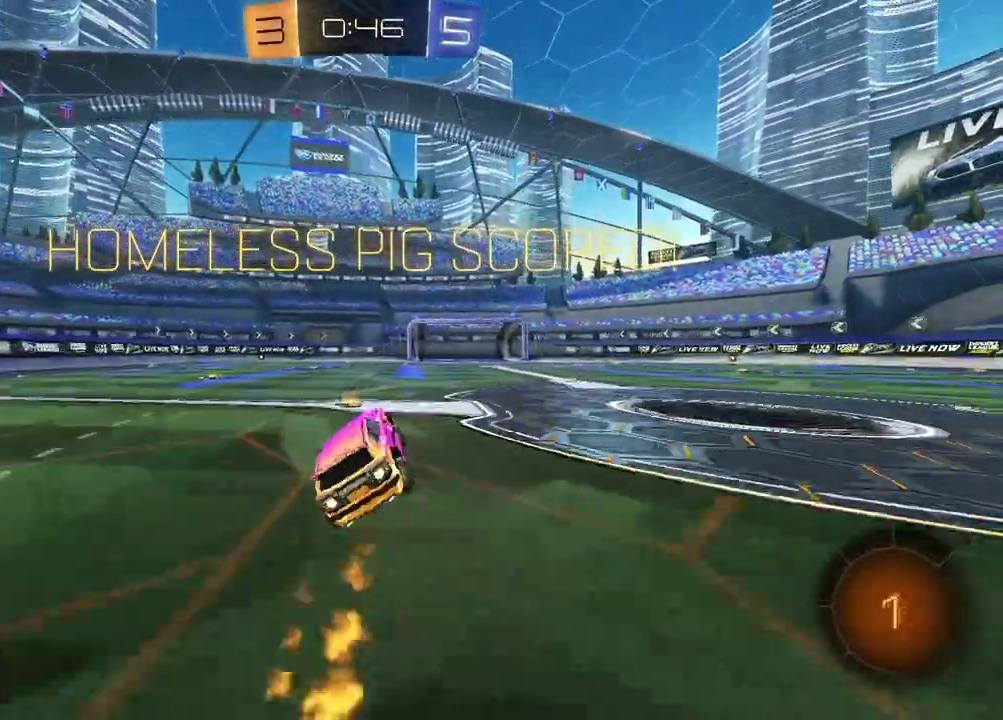
{"buttons": [], "left_stick": "center", "right_stick": "center", "events": [[233, "R1", "up"]]}
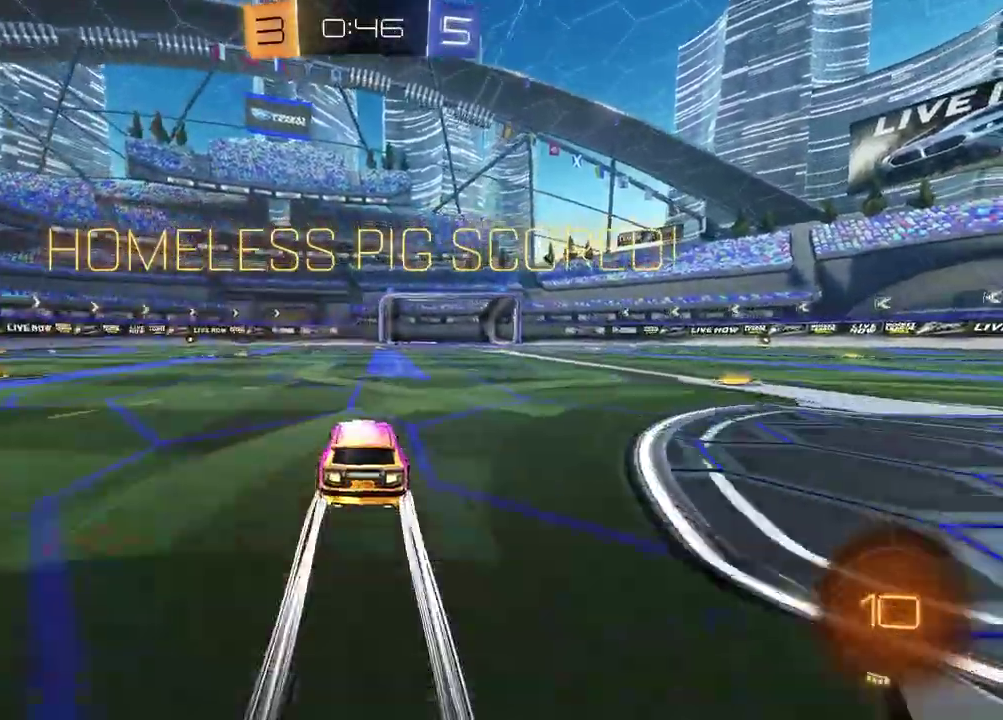
{"buttons": ["CROSS"], "left_stick": "center", "right_stick": "center", "events": [[417, "CROSS", "down"]]}
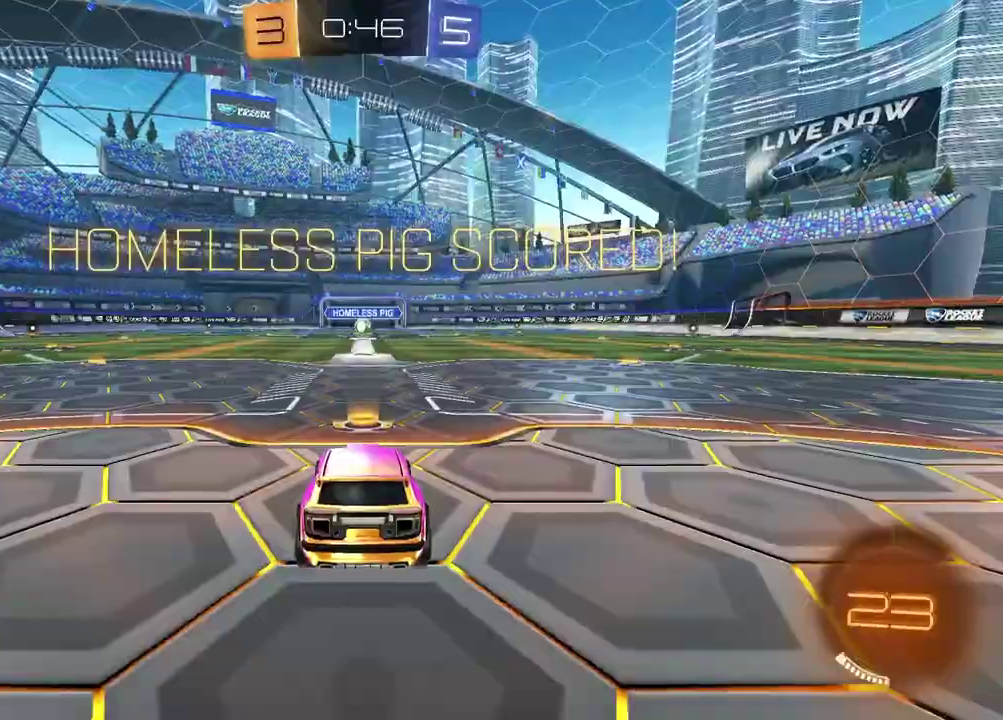
{"buttons": ["SELECT"], "left_stick": "center", "right_stick": "center", "events": [[17, "CROSS", "up"], [450, "SELECT", "down"]]}
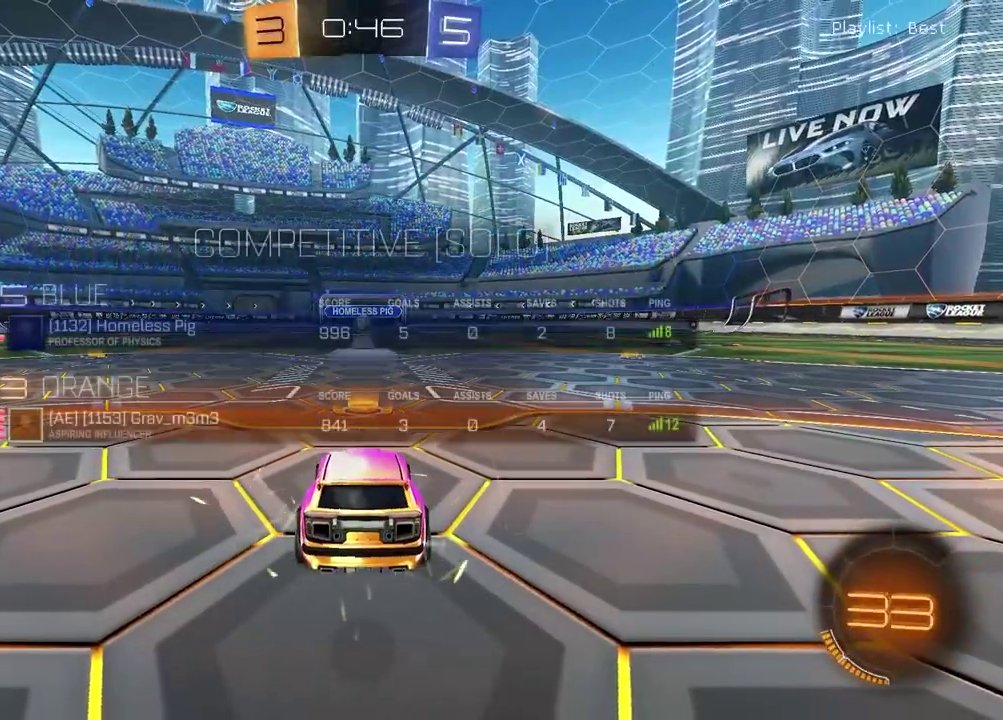
{"buttons": ["SELECT"], "left_stick": "center", "right_stick": "center", "events": []}
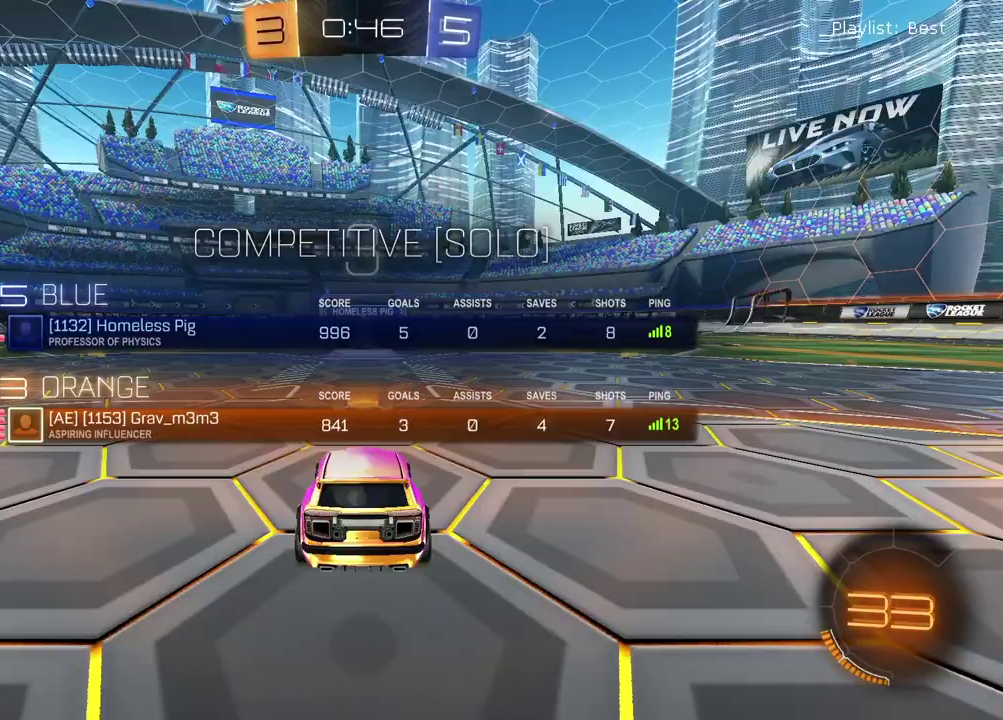
{"buttons": [], "left_stick": "left", "right_stick": "center", "events": [[233, "SELECT", "up"], [300, "TRIANGLE", "down"], [450, "TRIANGLE", "up"], [500, "left_stick", "left"]]}